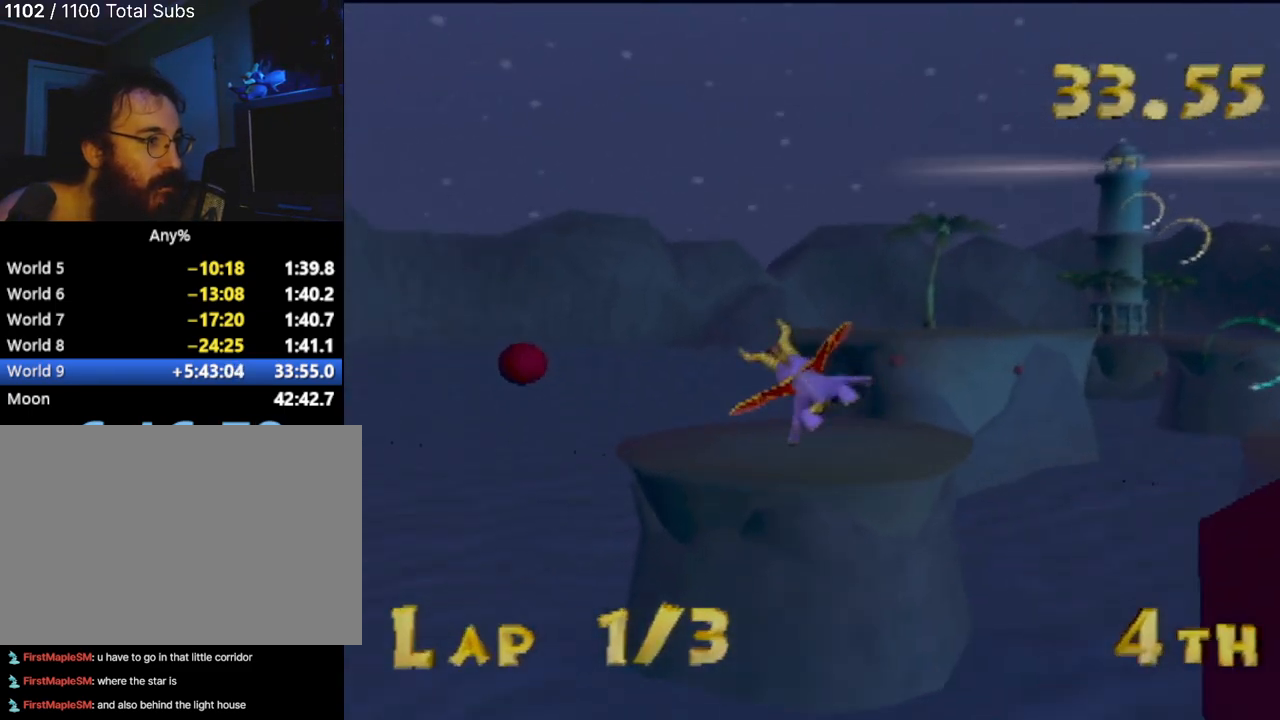
Gameplay with a controller (PlayStation layout); each line is a JSON object with the inputs held at the frame after it. "events" lists button and stick changes between this image and that frame as [ms after this image, input, new state], when the widget could be followed in between. Not read: L3 R3 right_stick.
{"buttons": [], "left_stick": "center", "events": [[100, "left_stick", "center"], [234, "left_stick", "right"], [451, "left_stick", "center"]]}
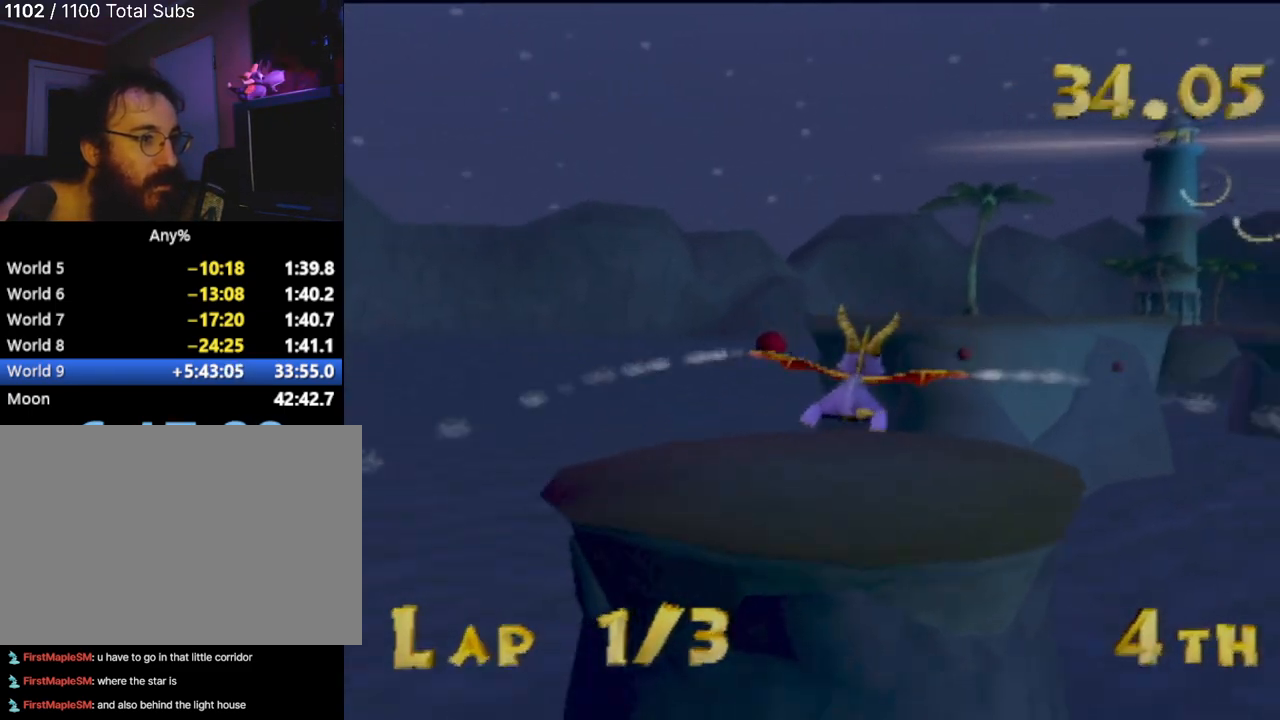
{"buttons": [], "left_stick": "right", "events": [[133, "left_stick", "up"], [333, "left_stick", "center"], [450, "left_stick", "right"]]}
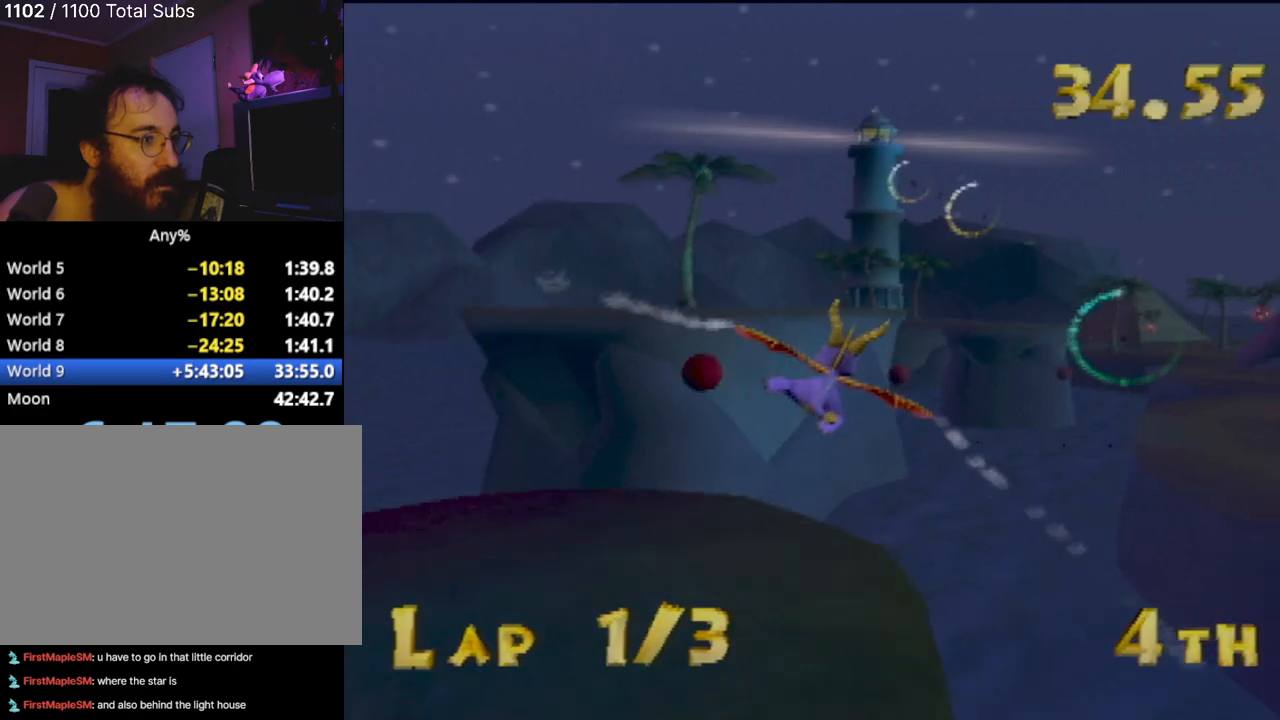
{"buttons": [], "left_stick": "center", "events": [[33, "left_stick", "up-right"], [384, "left_stick", "center"]]}
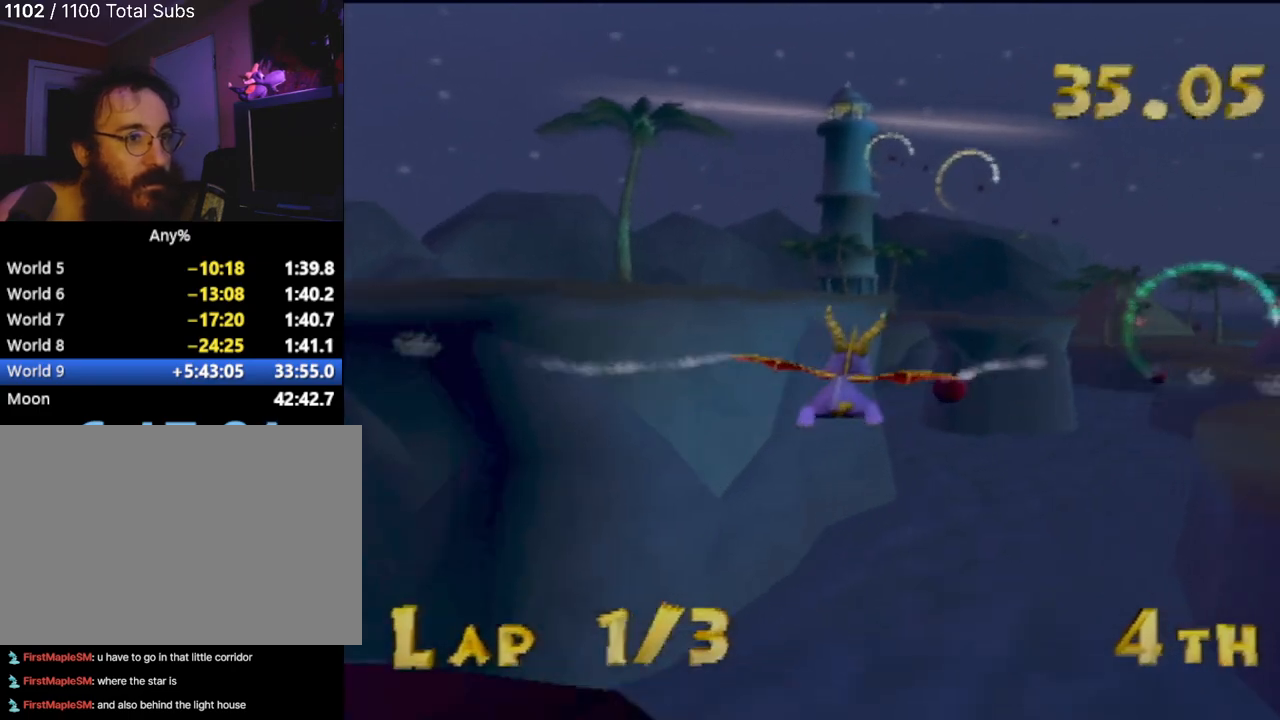
{"buttons": [], "left_stick": "center", "events": [[16, "left_stick", "right"], [116, "left_stick", "center"]]}
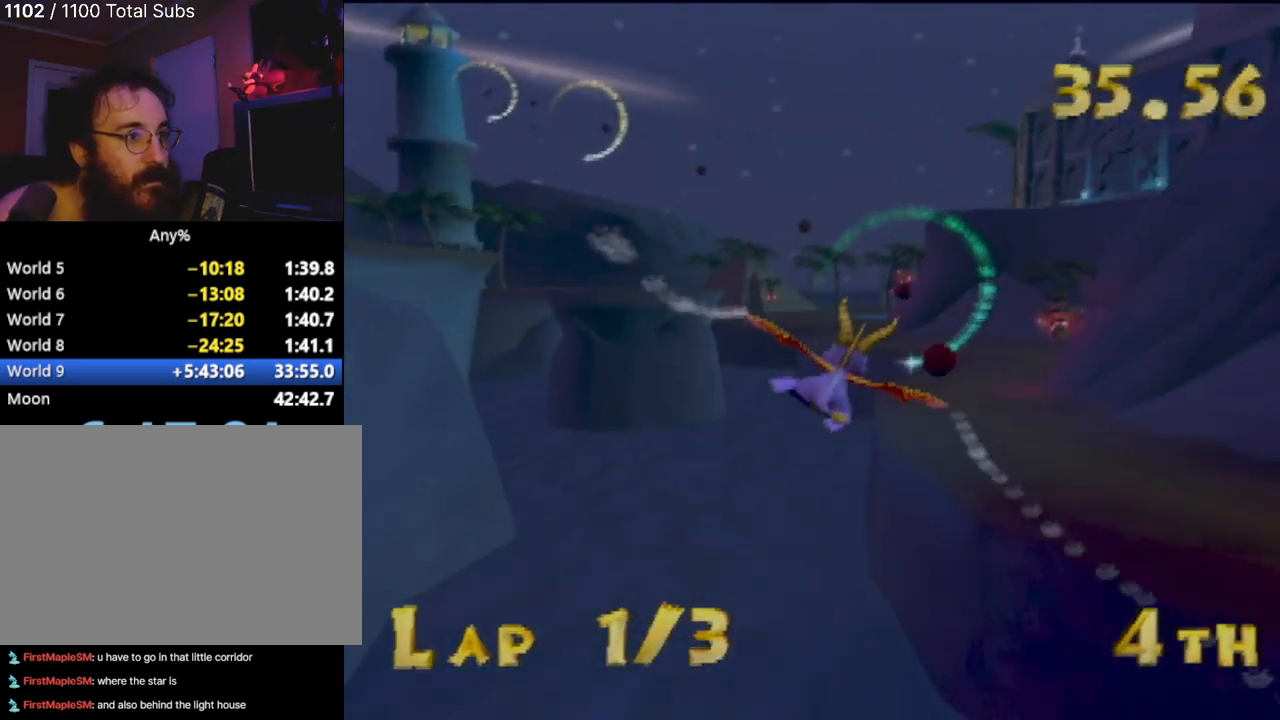
{"buttons": [], "left_stick": "center", "events": [[300, "left_stick", "down"], [417, "left_stick", "center"]]}
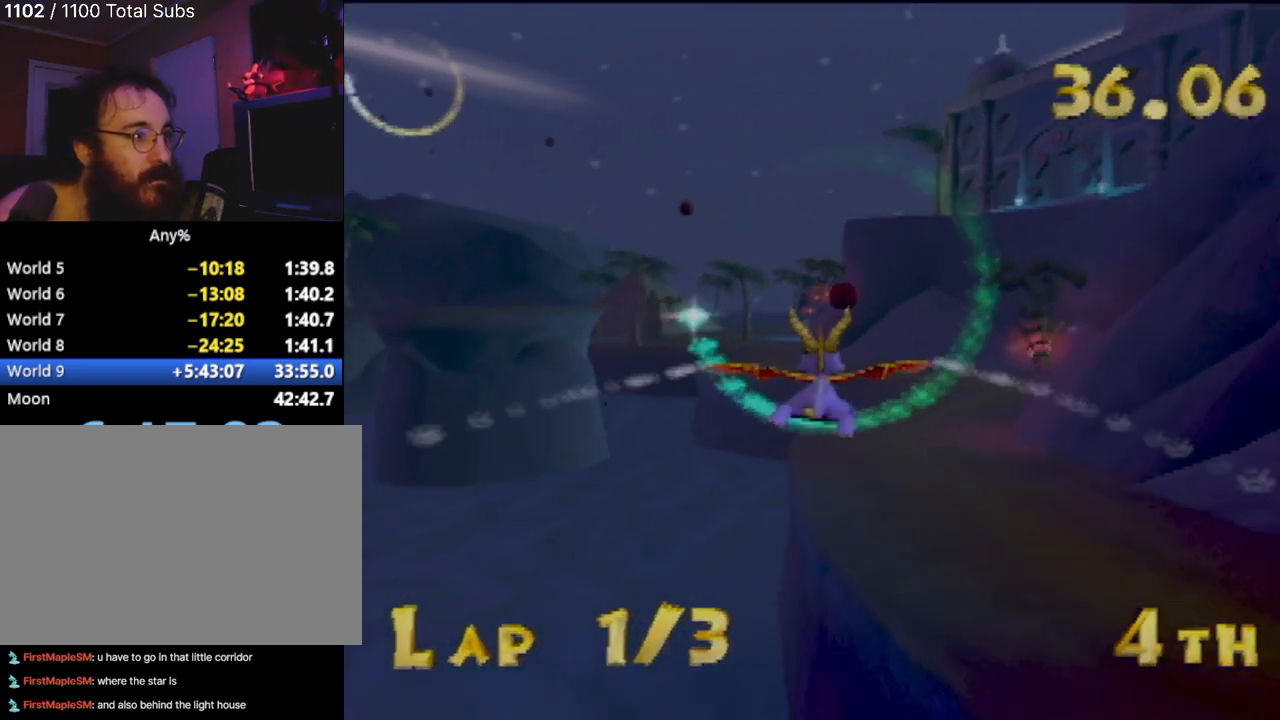
{"buttons": [], "left_stick": "down-left", "events": [[83, "left_stick", "down-left"]]}
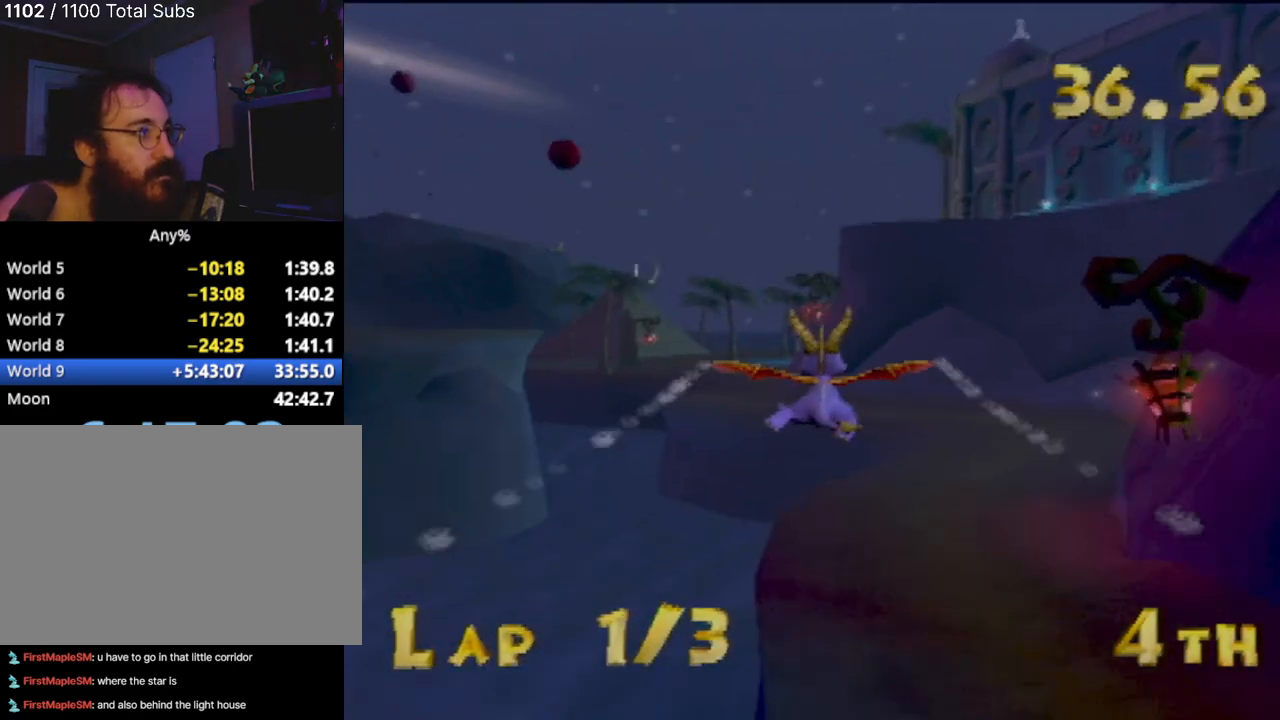
{"buttons": [], "left_stick": "down-left"}
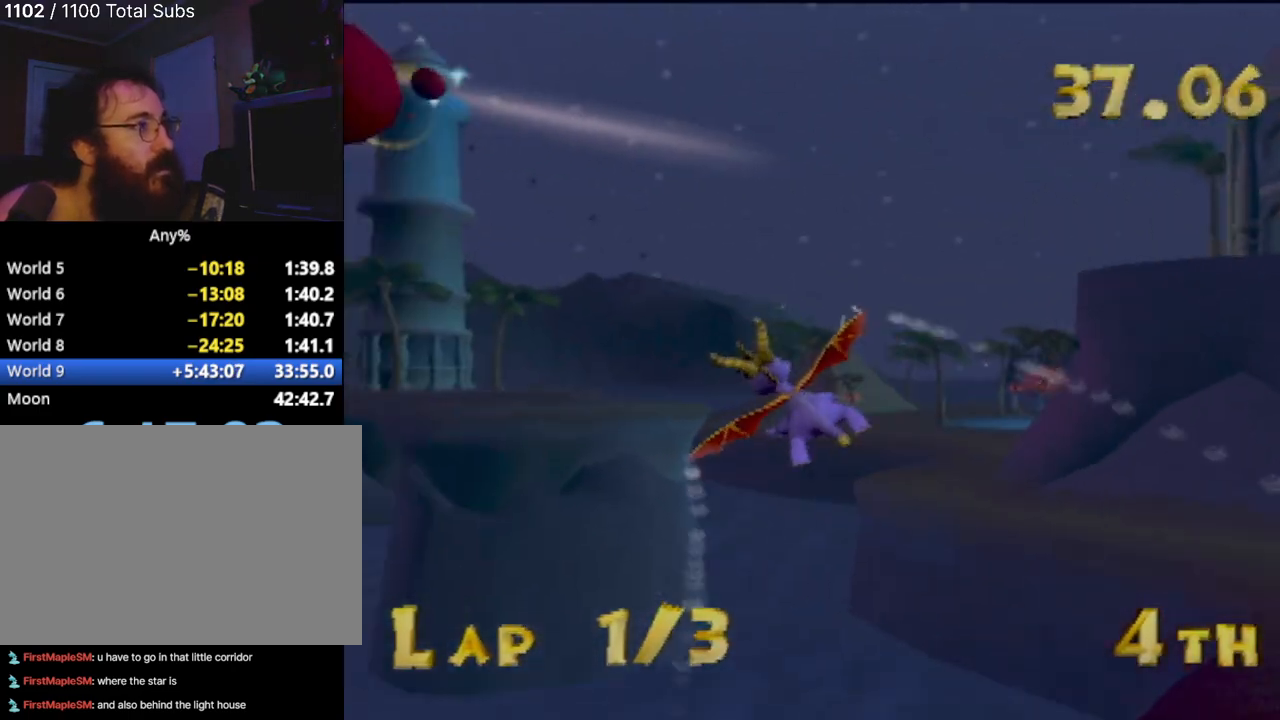
{"buttons": [], "left_stick": "center", "events": [[33, "left_stick", "down"], [166, "left_stick", "down-left"], [400, "left_stick", "center"]]}
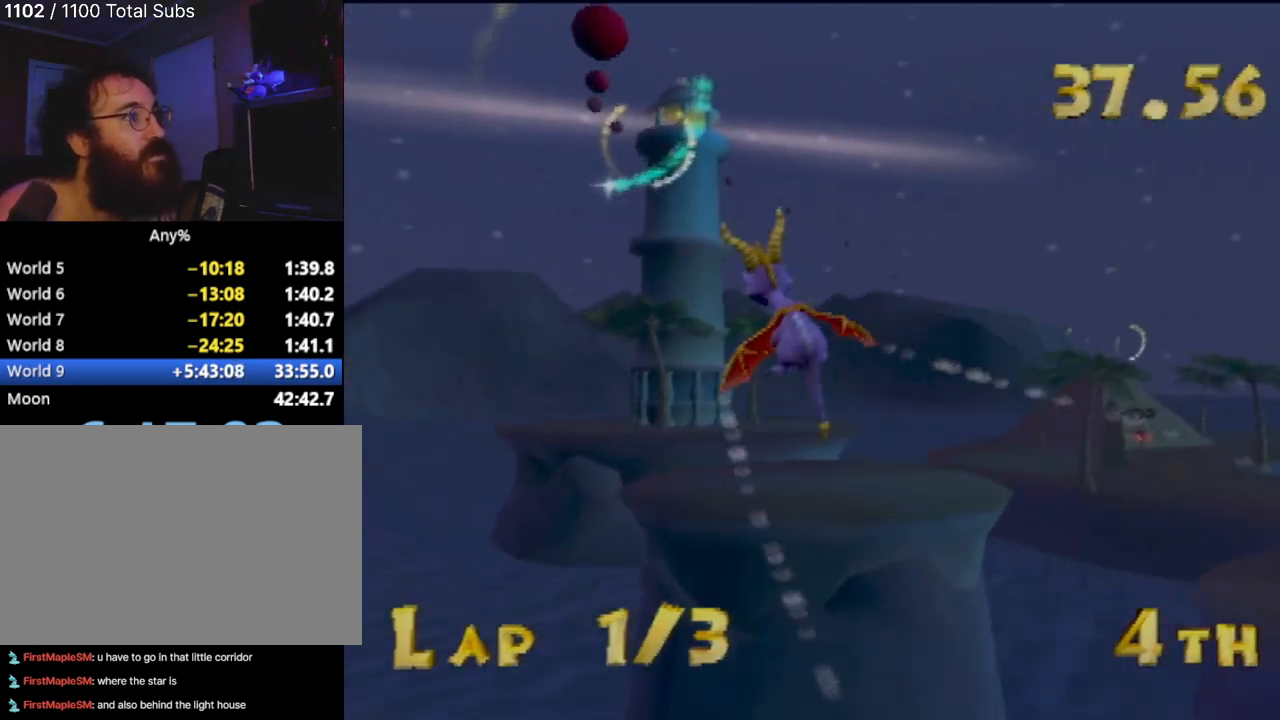
{"buttons": [], "left_stick": "center", "events": [[267, "left_stick", "down-right"], [400, "left_stick", "center"]]}
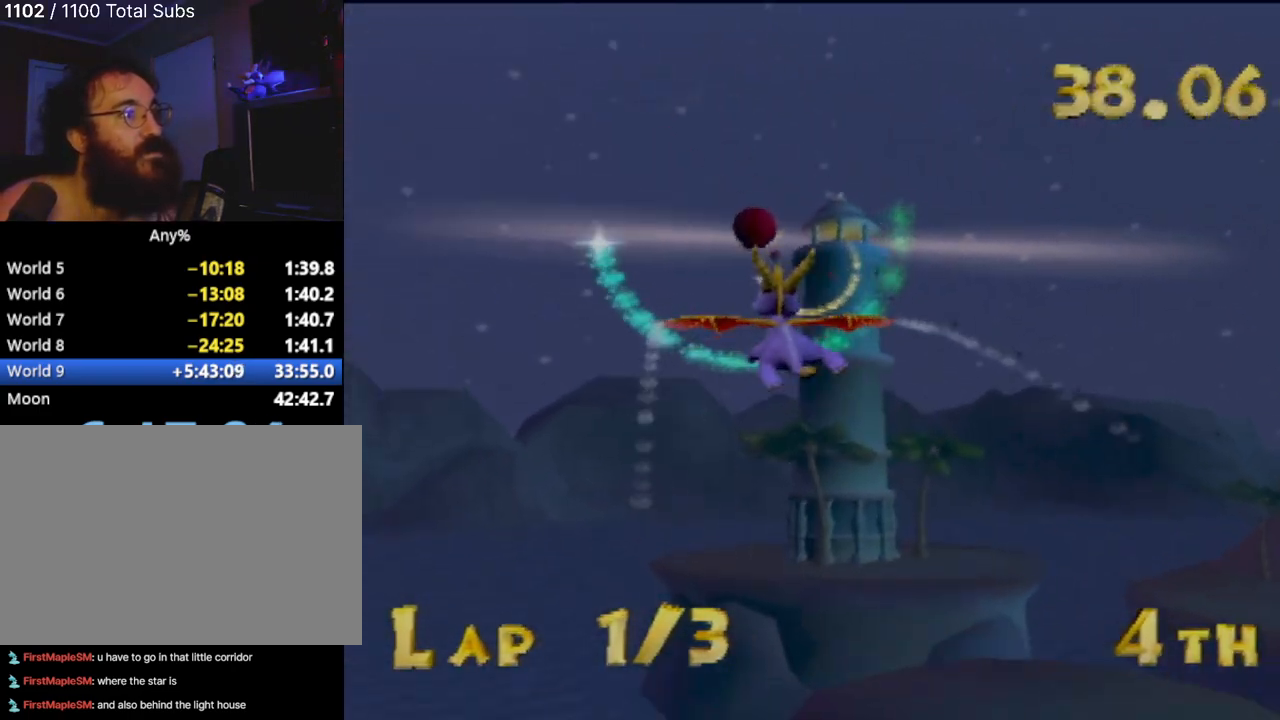
{"buttons": [], "left_stick": "down", "events": [[33, "left_stick", "down-right"], [100, "left_stick", "down"]]}
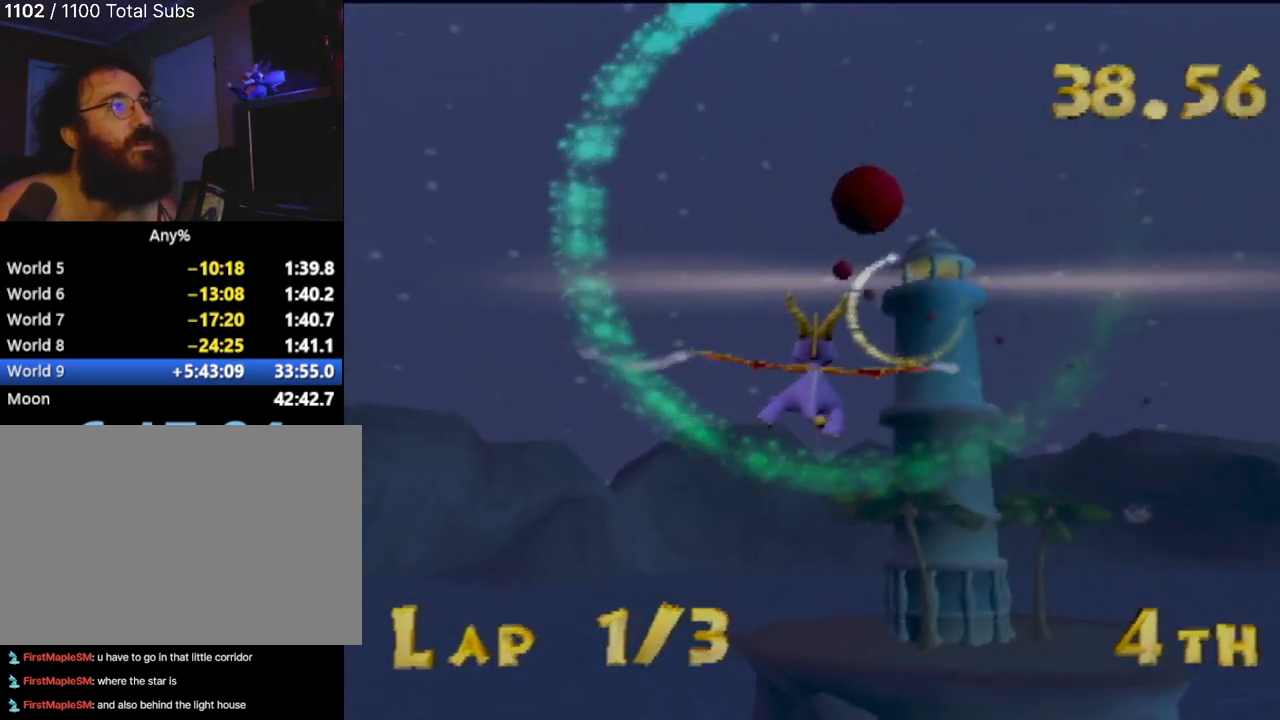
{"buttons": [], "left_stick": "center", "events": [[67, "left_stick", "center"], [167, "left_stick", "right"], [217, "left_stick", "up-right"], [367, "left_stick", "center"]]}
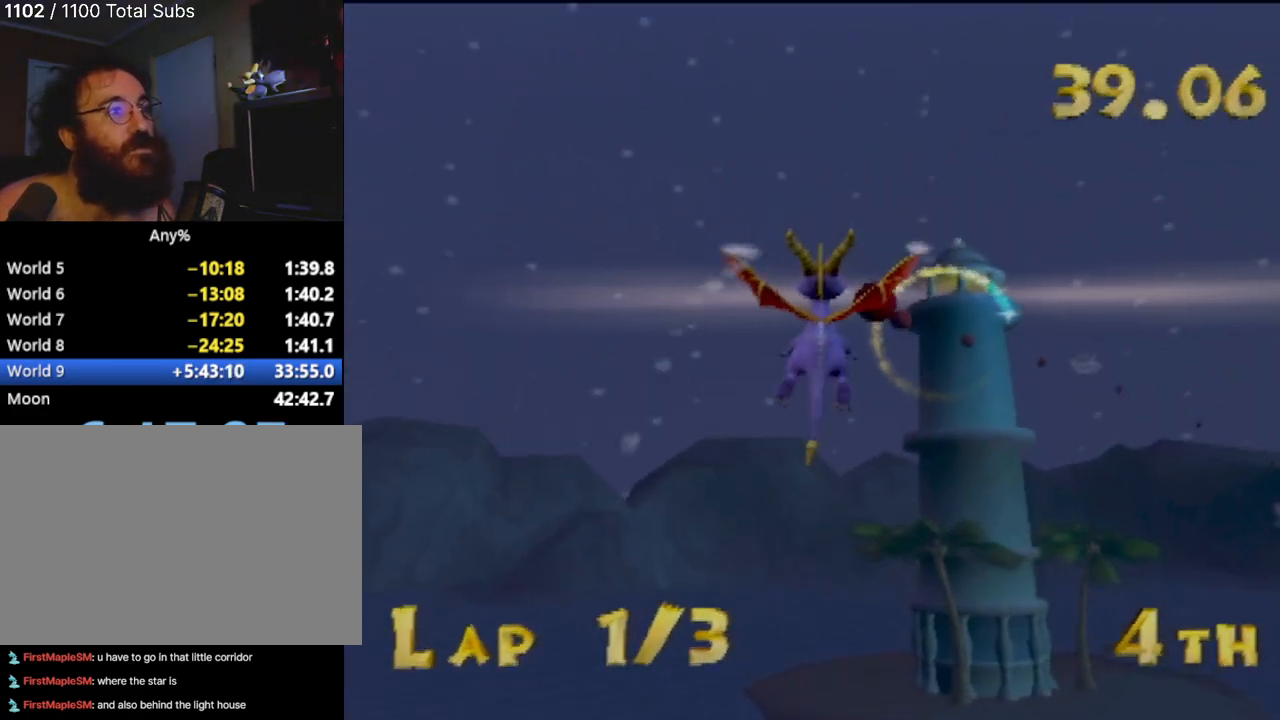
{"buttons": [], "left_stick": "down", "events": [[33, "left_stick", "down-right"], [200, "left_stick", "center"], [300, "left_stick", "down-right"], [367, "left_stick", "down"]]}
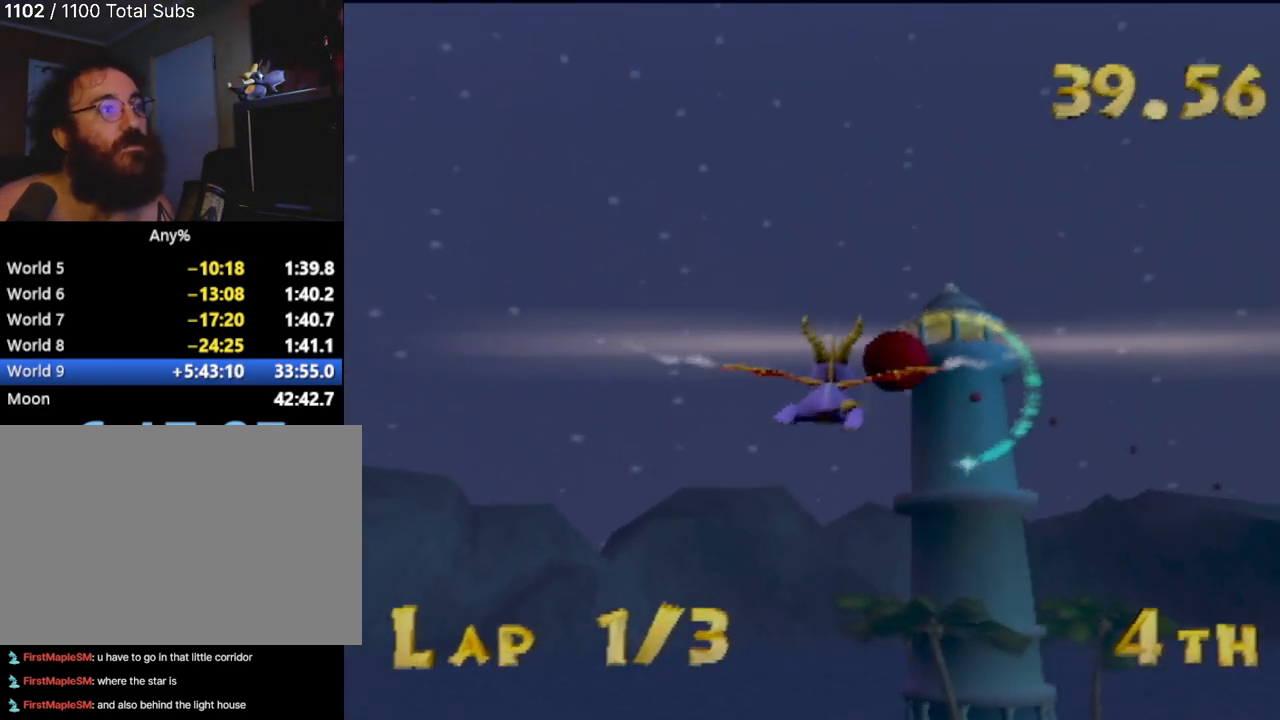
{"buttons": [], "left_stick": "center", "events": [[100, "left_stick", "center"], [200, "left_stick", "down-right"], [367, "left_stick", "center"]]}
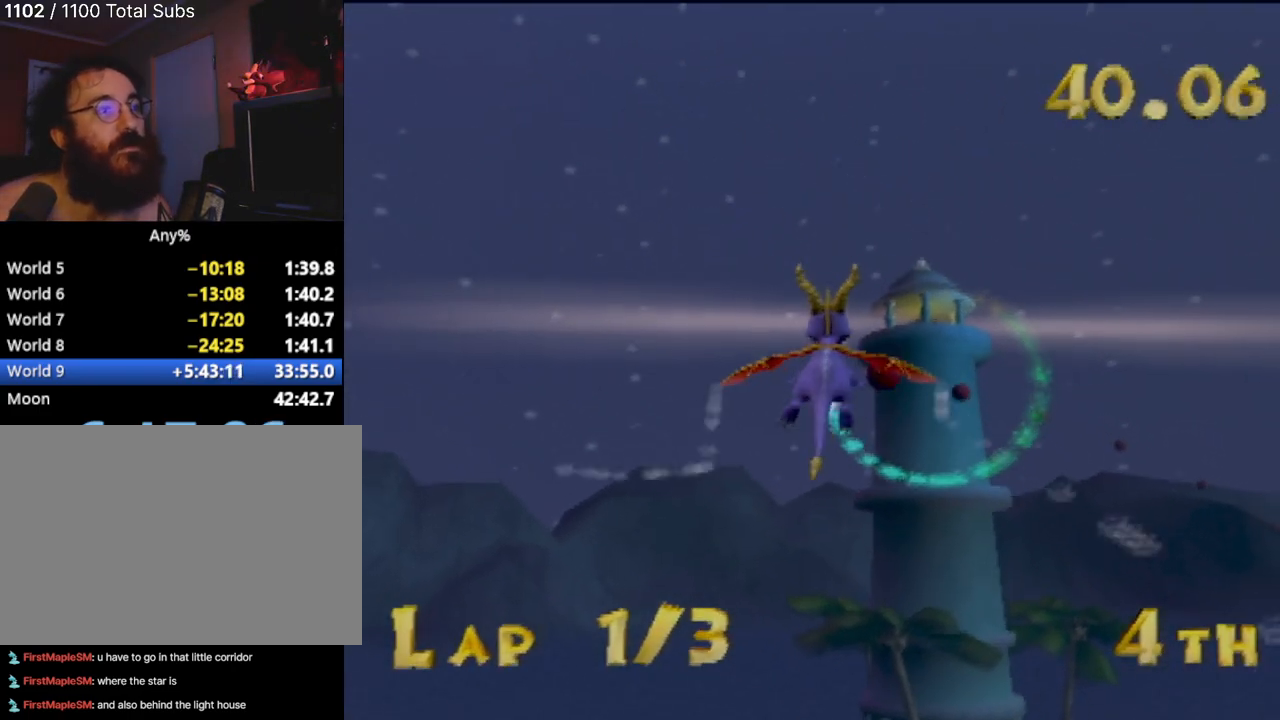
{"buttons": [], "left_stick": "right", "events": [[66, "left_stick", "right"], [250, "left_stick", "center"], [483, "left_stick", "right"]]}
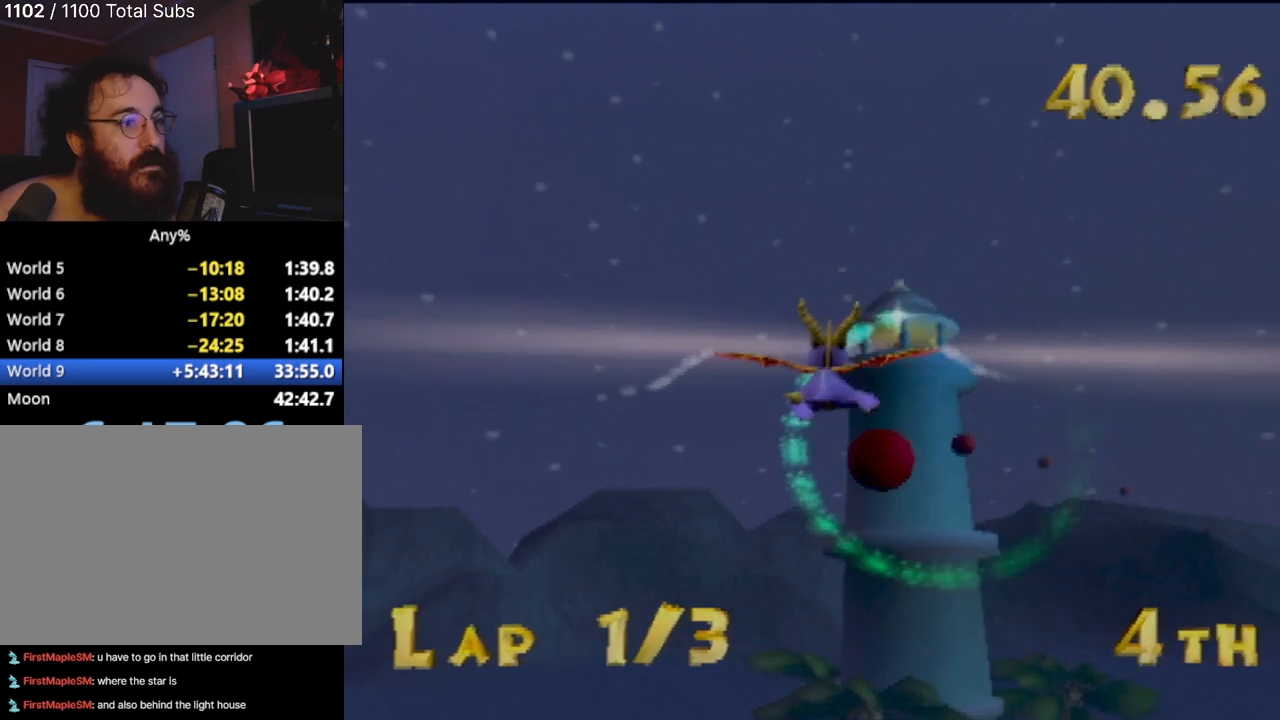
{"buttons": [], "left_stick": "down-right", "events": [[117, "left_stick", "center"], [267, "left_stick", "down-right"]]}
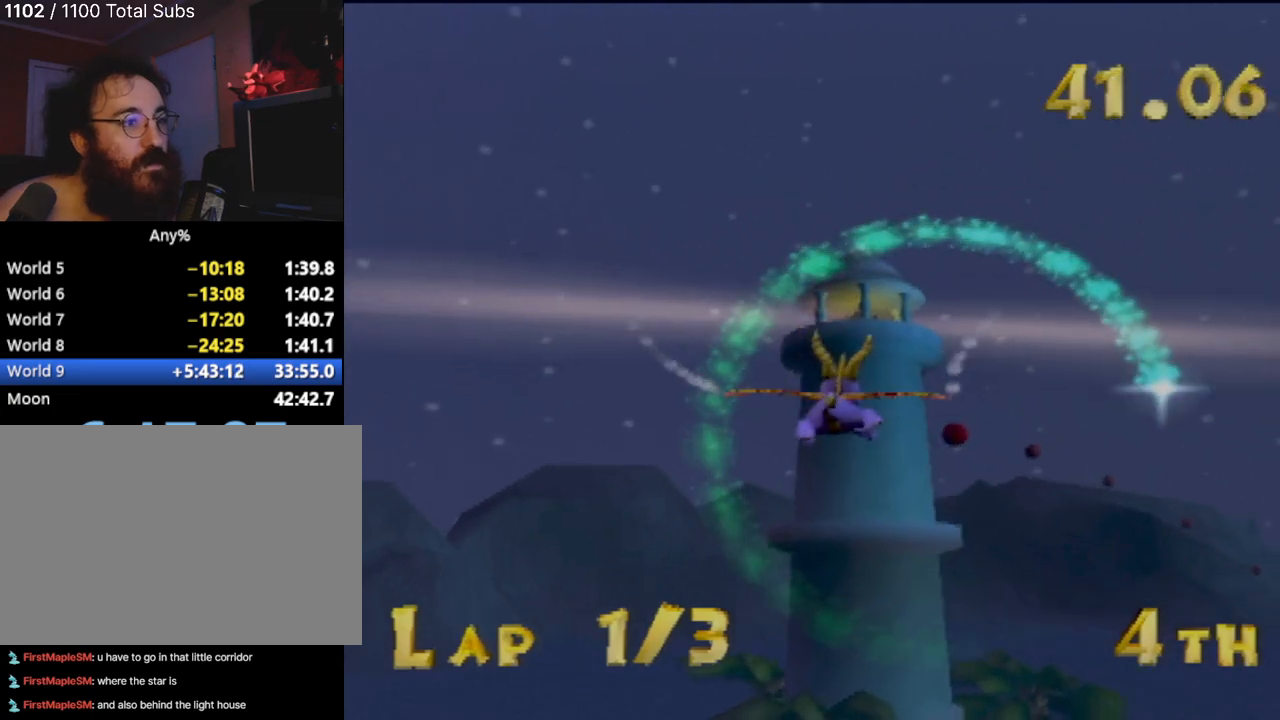
{"buttons": [], "left_stick": "center", "events": [[33, "left_stick", "center"], [166, "left_stick", "down-right"], [433, "left_stick", "center"]]}
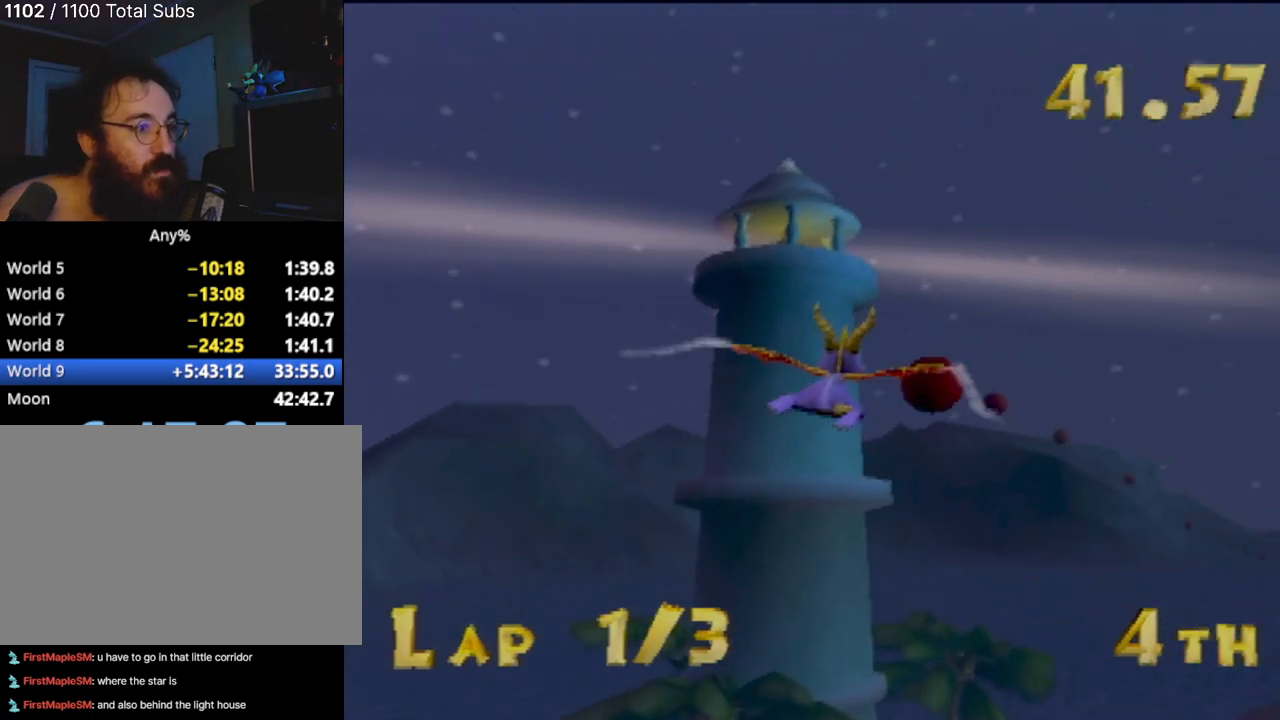
{"buttons": [], "left_stick": "center", "events": []}
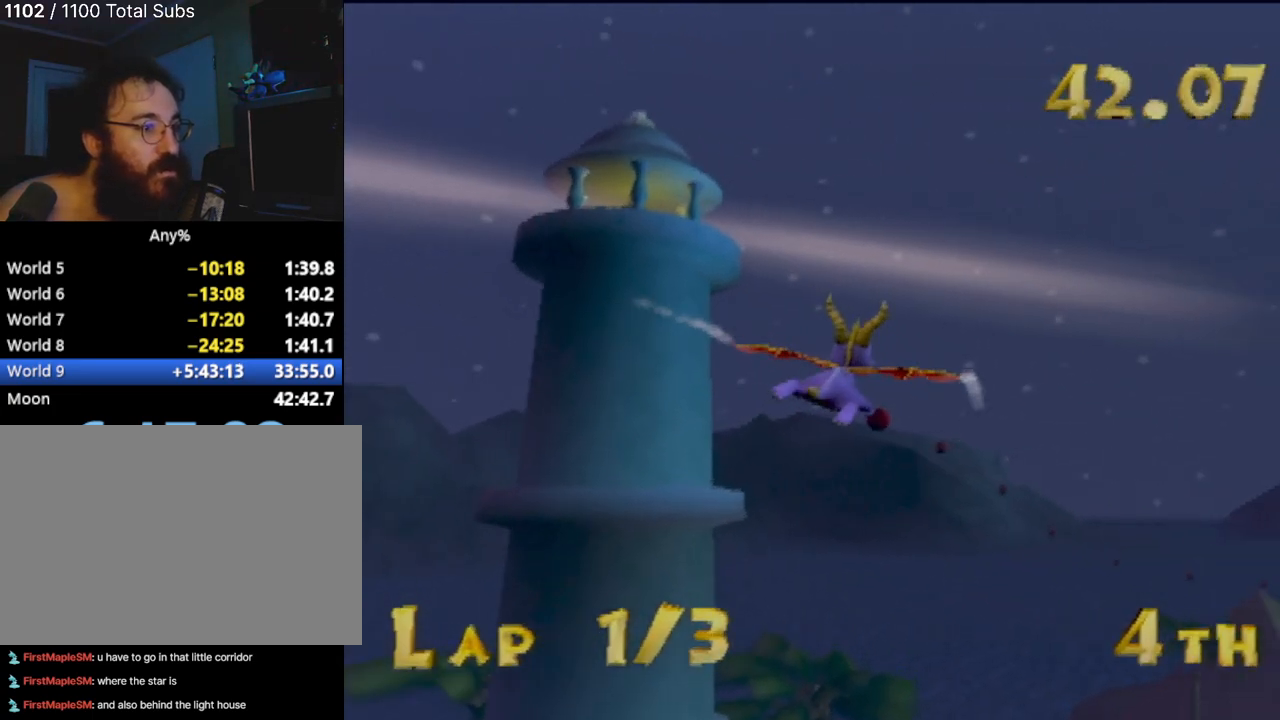
{"buttons": ["R2"], "left_stick": "down", "events": [[300, "left_stick", "down-right"], [417, "left_stick", "down"], [500, "R2", "down"]]}
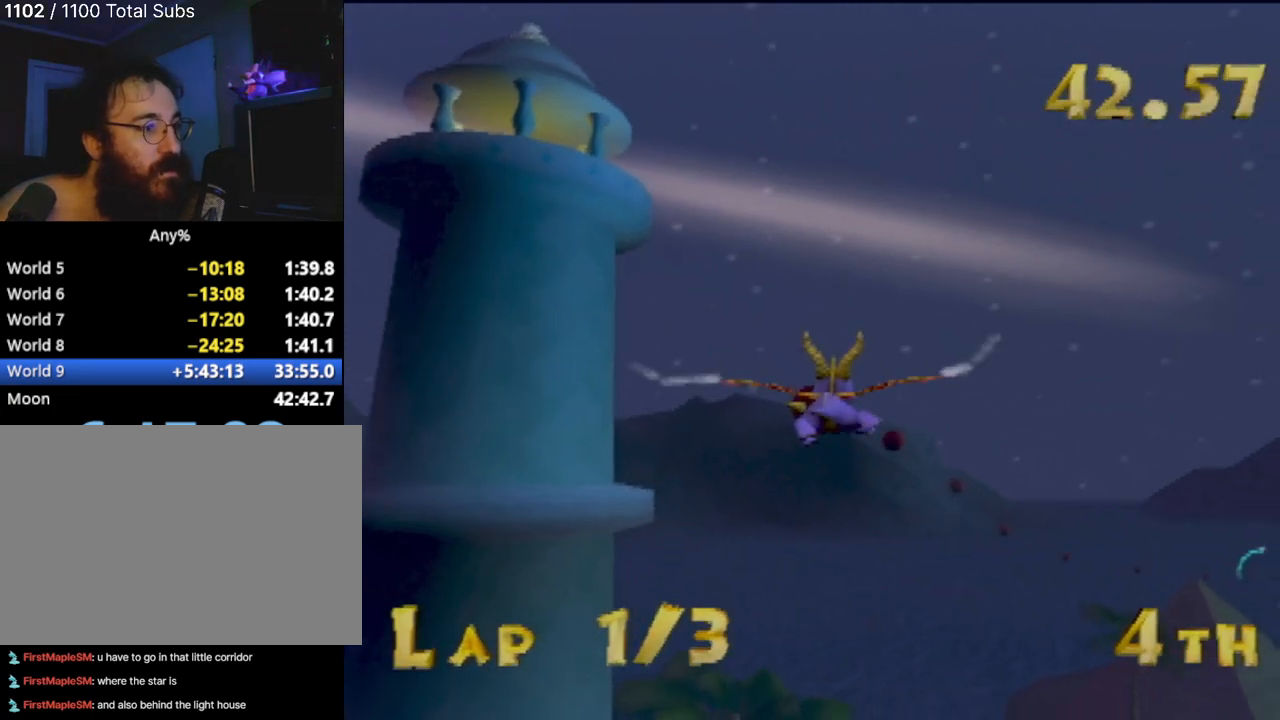
{"buttons": [], "left_stick": "center", "events": [[17, "left_stick", "center"], [33, "R2", "up"], [167, "left_stick", "down-right"], [350, "left_stick", "down"], [484, "left_stick", "center"]]}
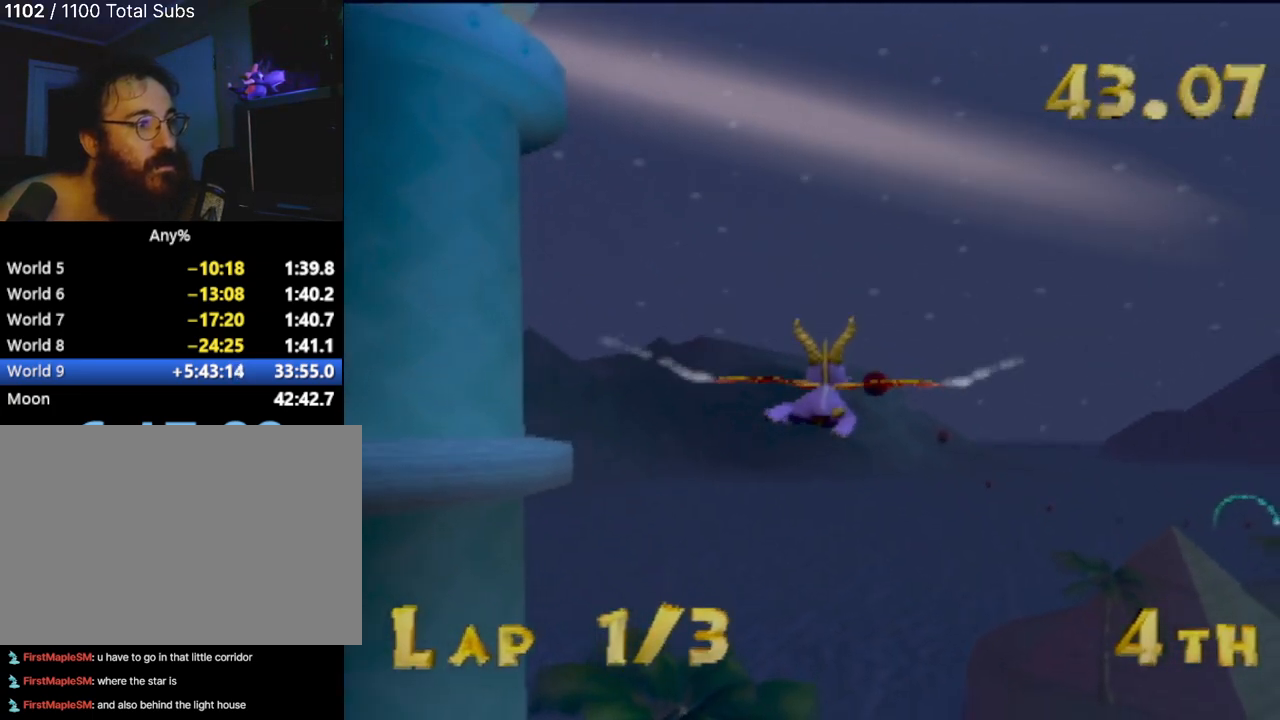
{"buttons": [], "left_stick": "down-right", "events": [[150, "left_stick", "down-right"]]}
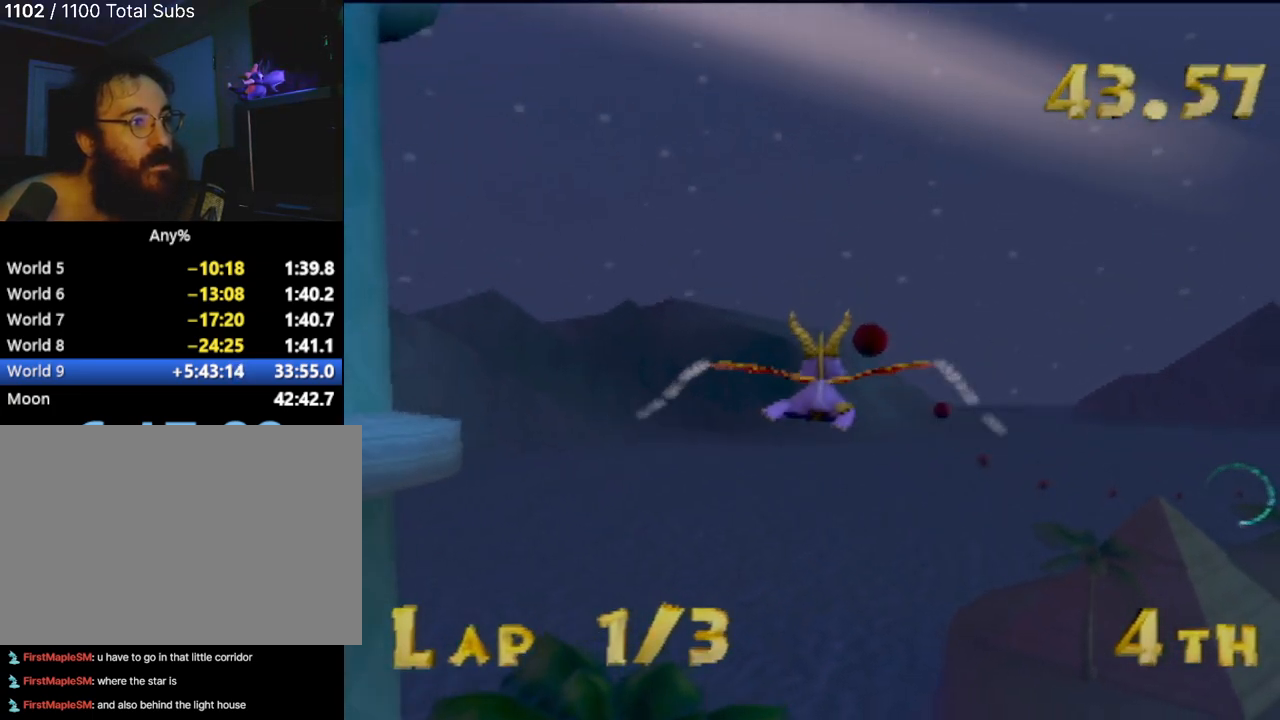
{"buttons": [], "left_stick": "center", "events": [[117, "left_stick", "center"], [200, "left_stick", "right"], [300, "left_stick", "up-right"], [467, "left_stick", "center"]]}
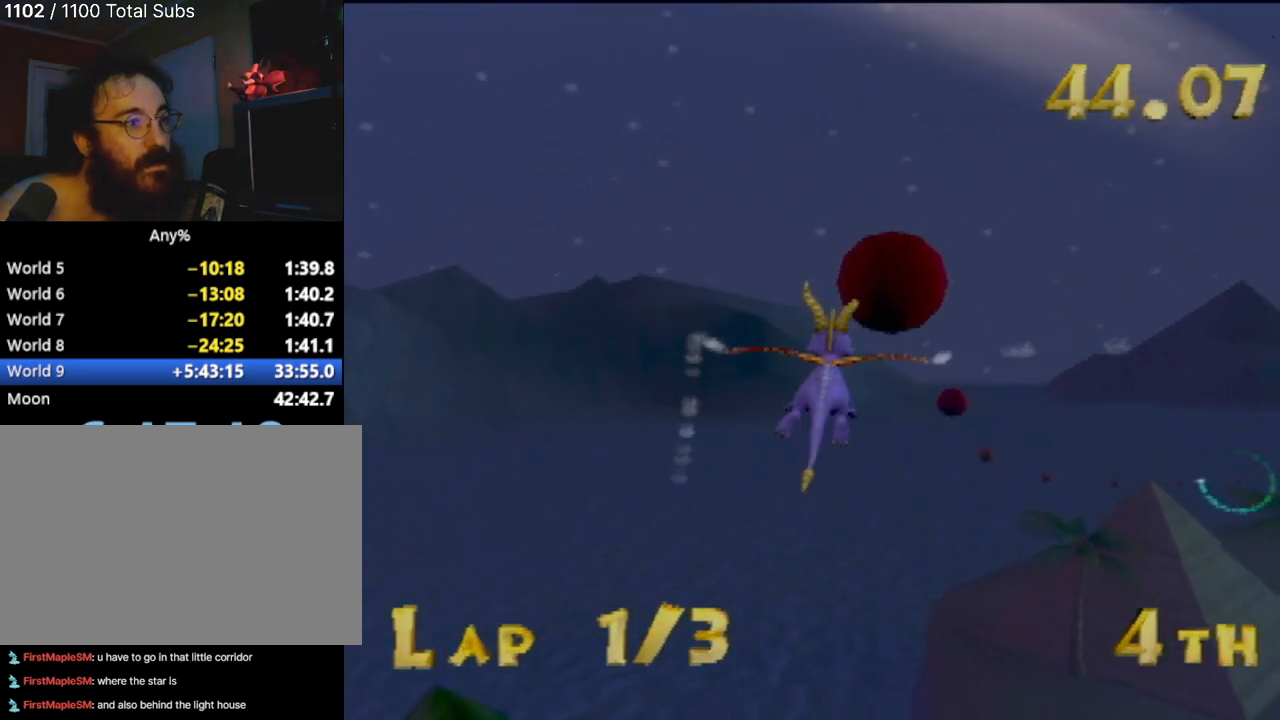
{"buttons": [], "left_stick": "up-right", "events": [[33, "left_stick", "down-right"], [200, "left_stick", "center"], [383, "left_stick", "up-left"], [500, "left_stick", "up-right"]]}
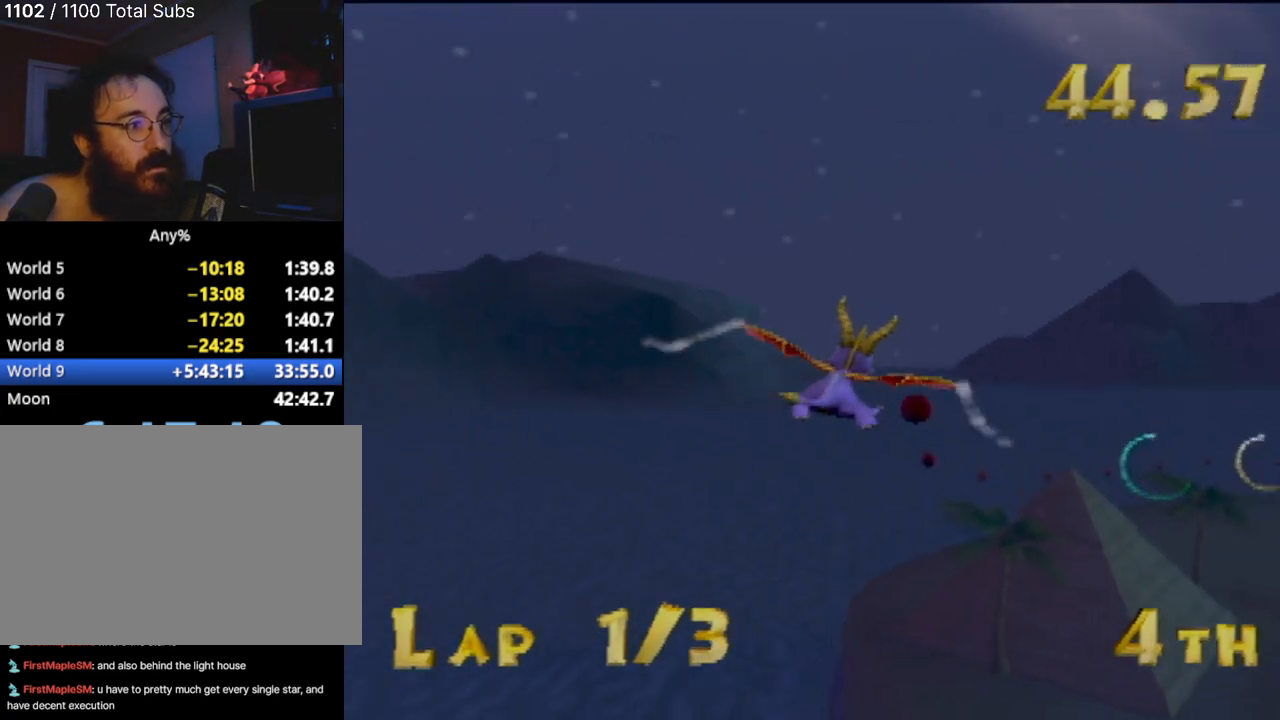
{"buttons": [], "left_stick": "up", "events": [[33, "left_stick", "up"]]}
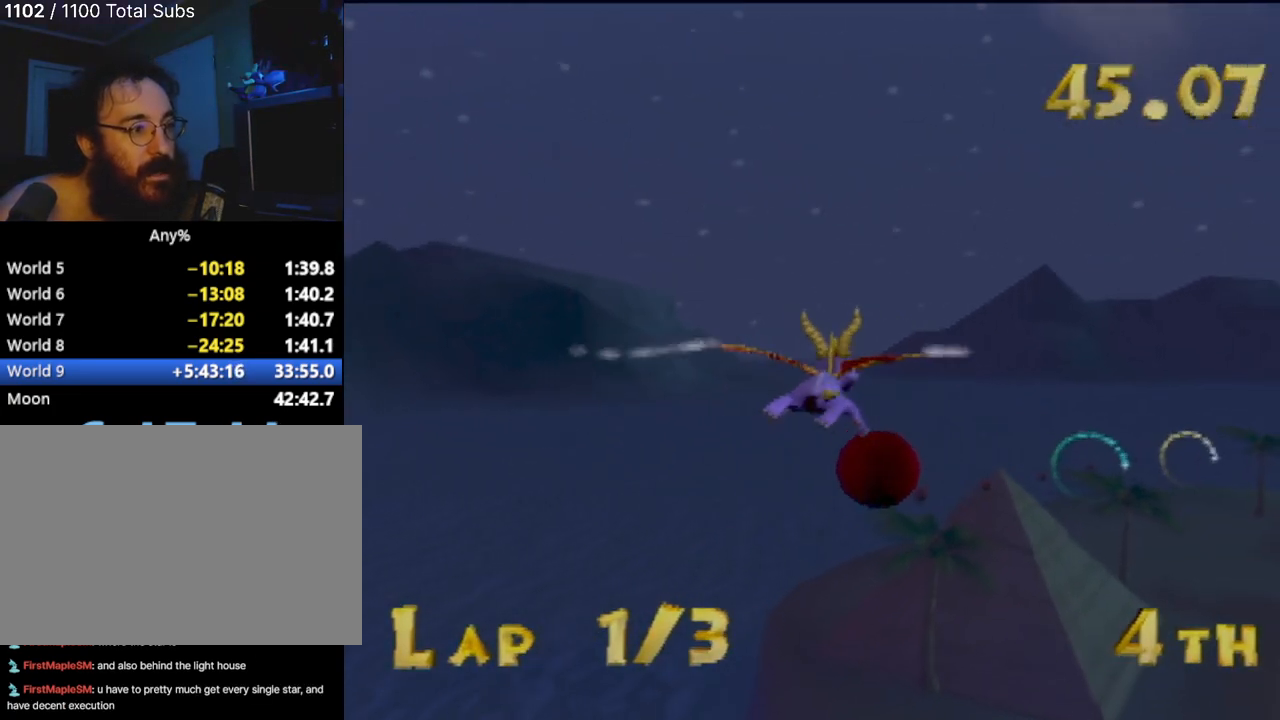
{"buttons": [], "left_stick": "center", "events": [[83, "left_stick", "center"]]}
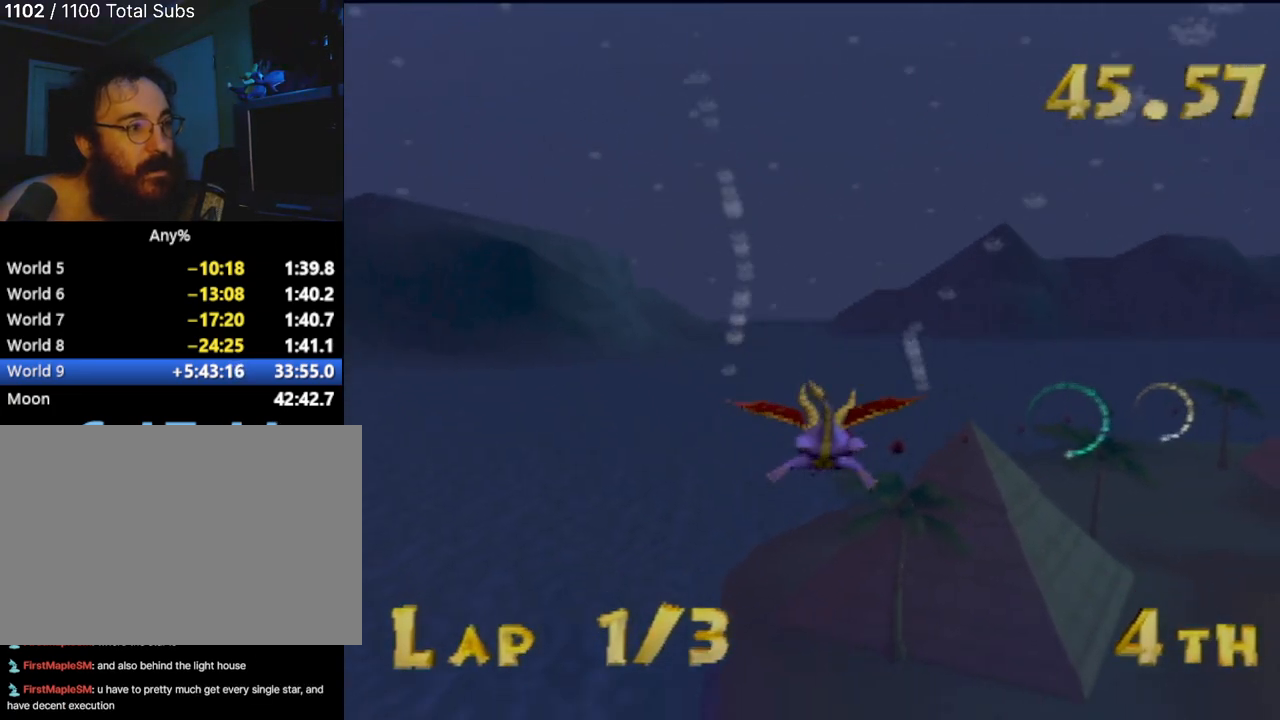
{"buttons": [], "left_stick": "center", "events": [[317, "left_stick", "up-right"], [484, "left_stick", "center"]]}
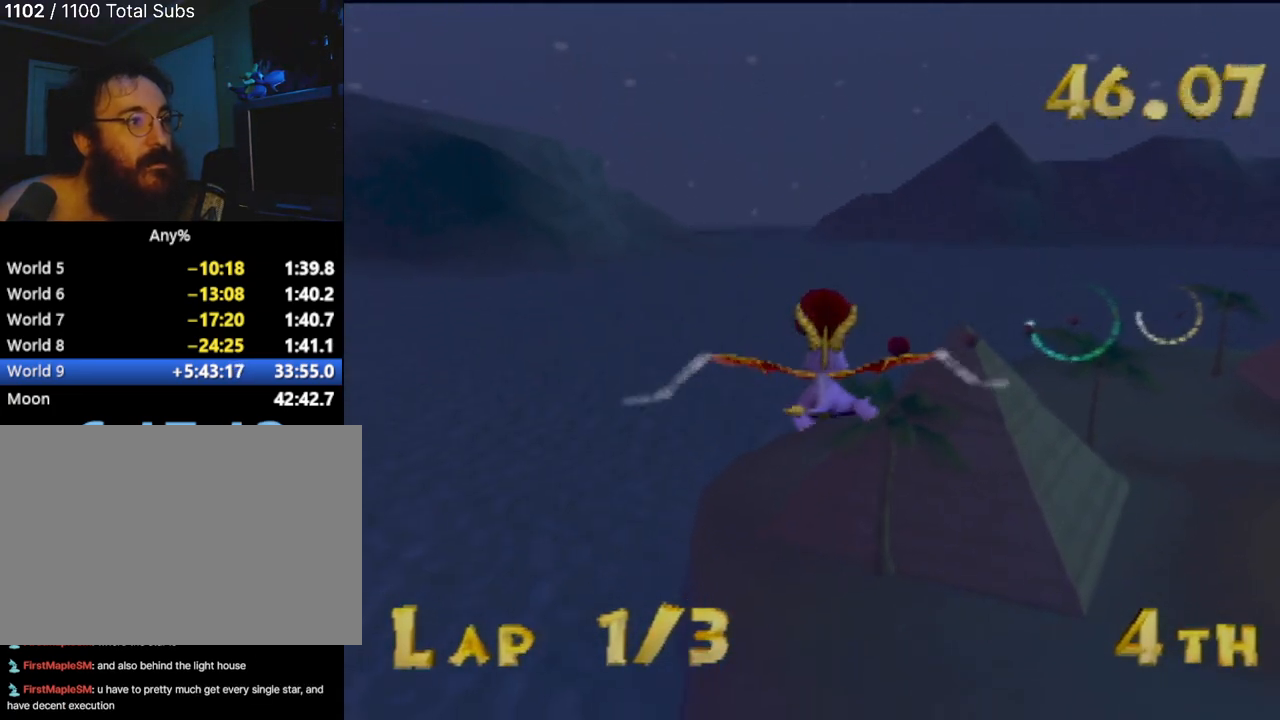
{"buttons": ["R2"], "left_stick": "up-right", "events": [[150, "left_stick", "right"], [266, "left_stick", "up-right"], [500, "R2", "down"]]}
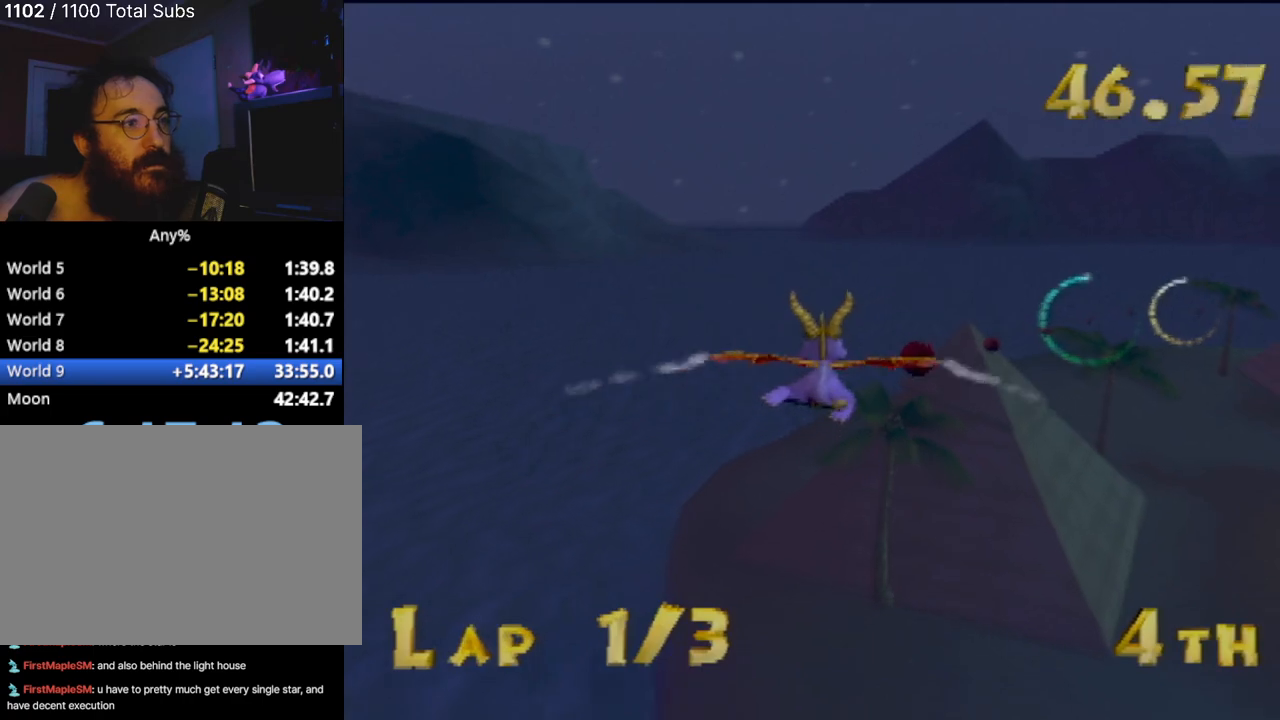
{"buttons": [], "left_stick": "right", "events": [[17, "left_stick", "center"], [134, "R2", "up"], [167, "left_stick", "right"], [250, "left_stick", "up"], [384, "left_stick", "center"], [501, "left_stick", "right"]]}
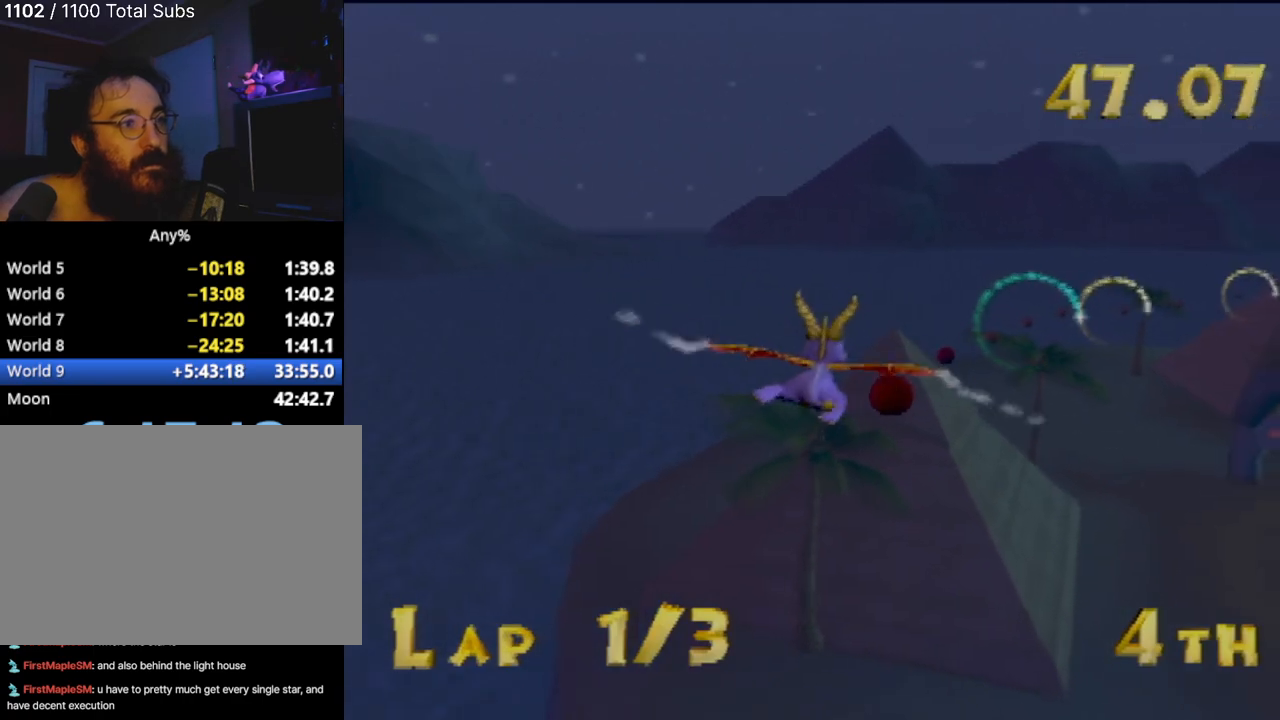
{"buttons": [], "left_stick": "center", "events": [[16, "left_stick", "up-right"], [383, "left_stick", "center"]]}
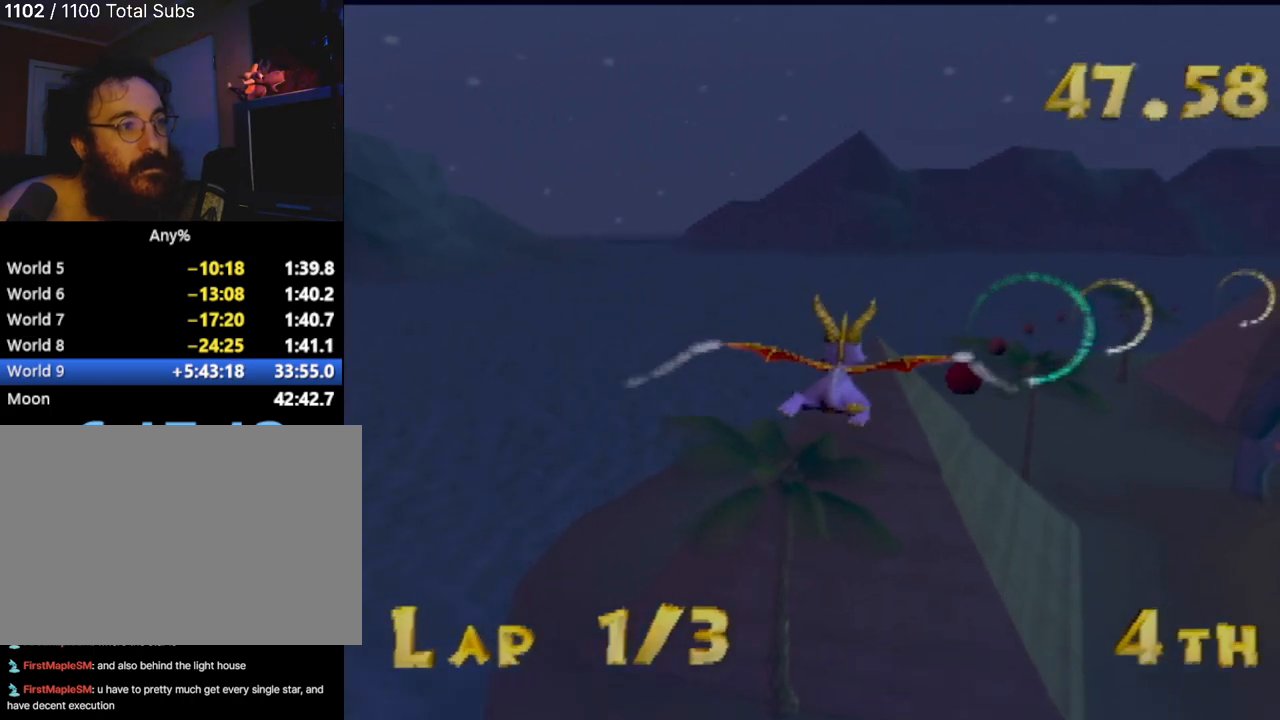
{"buttons": [], "left_stick": "center", "events": [[117, "left_stick", "right"], [301, "left_stick", "up"], [417, "left_stick", "center"]]}